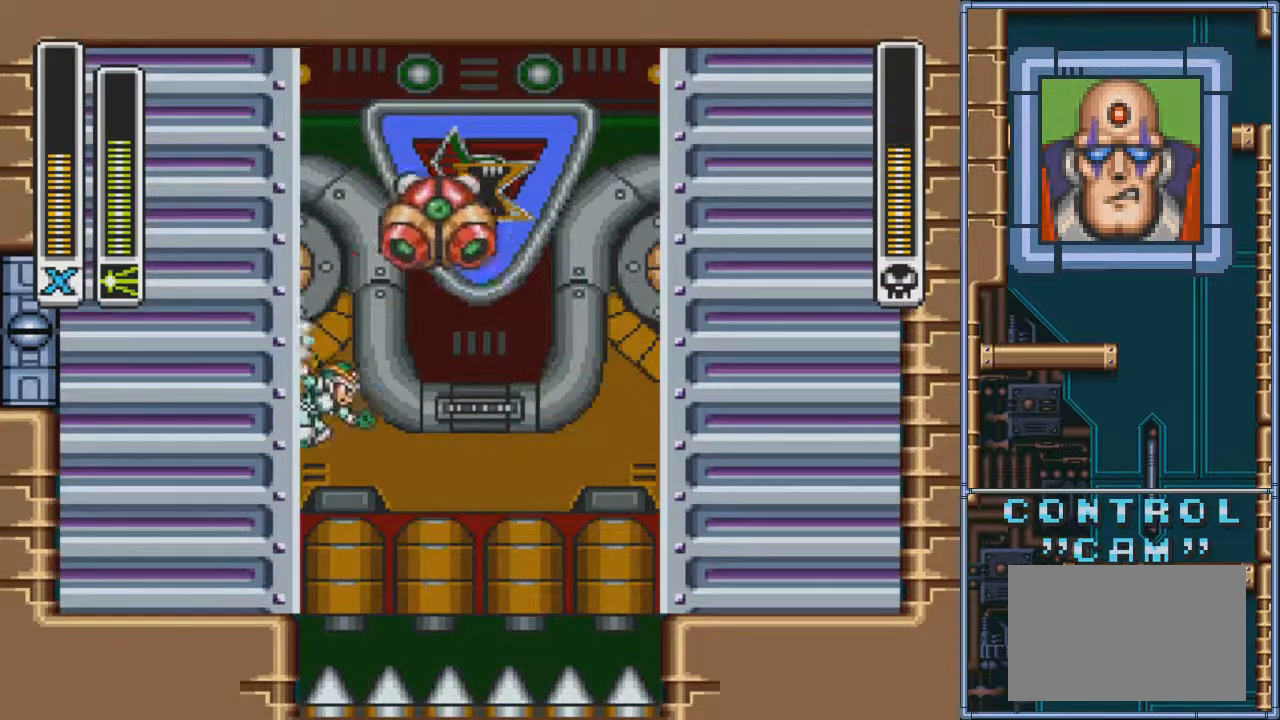
Gameplay with a controller (PlayStation layout); each line is a JSON object with the inputs held at the frame after it. "events" lists button and stick changes between this image and that frame as [ms after this image, input, new state], when the widget could be followed in between. Not read: CROSS L3 R3 left_stick right_stick.
{"buttons": ["DPAD_LEFT"], "events": []}
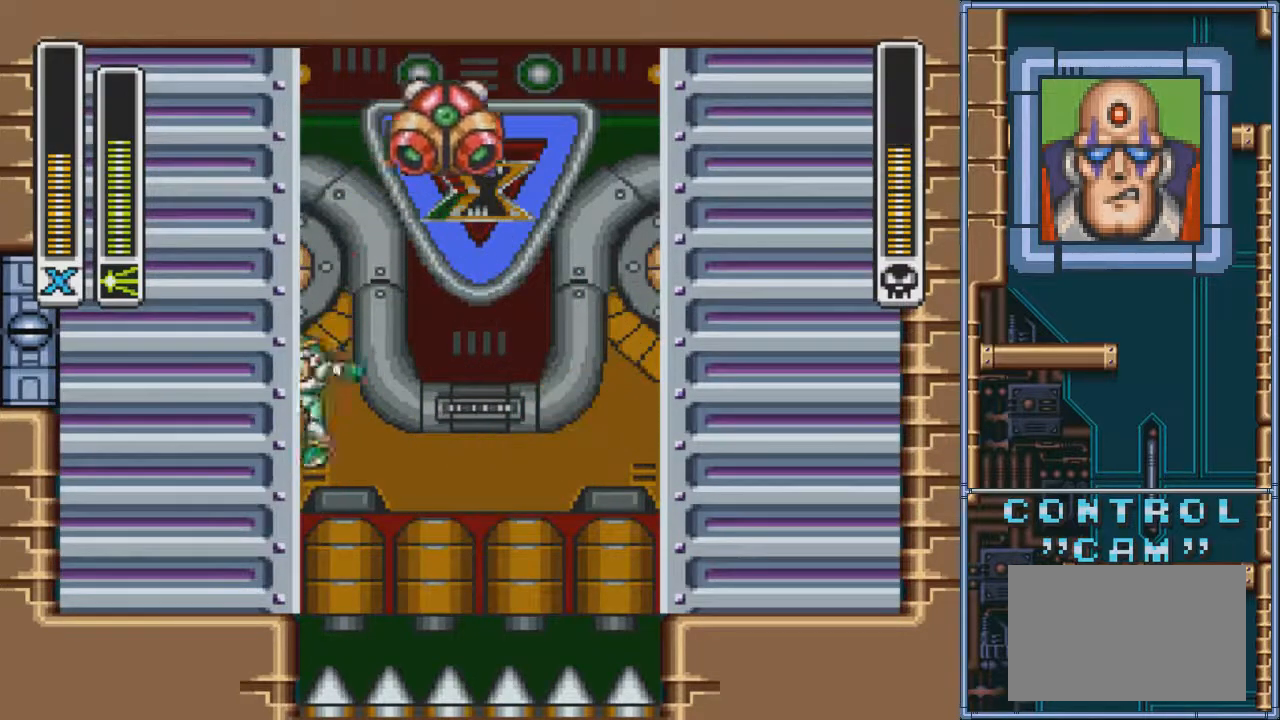
{"buttons": ["DPAD_LEFT"], "events": []}
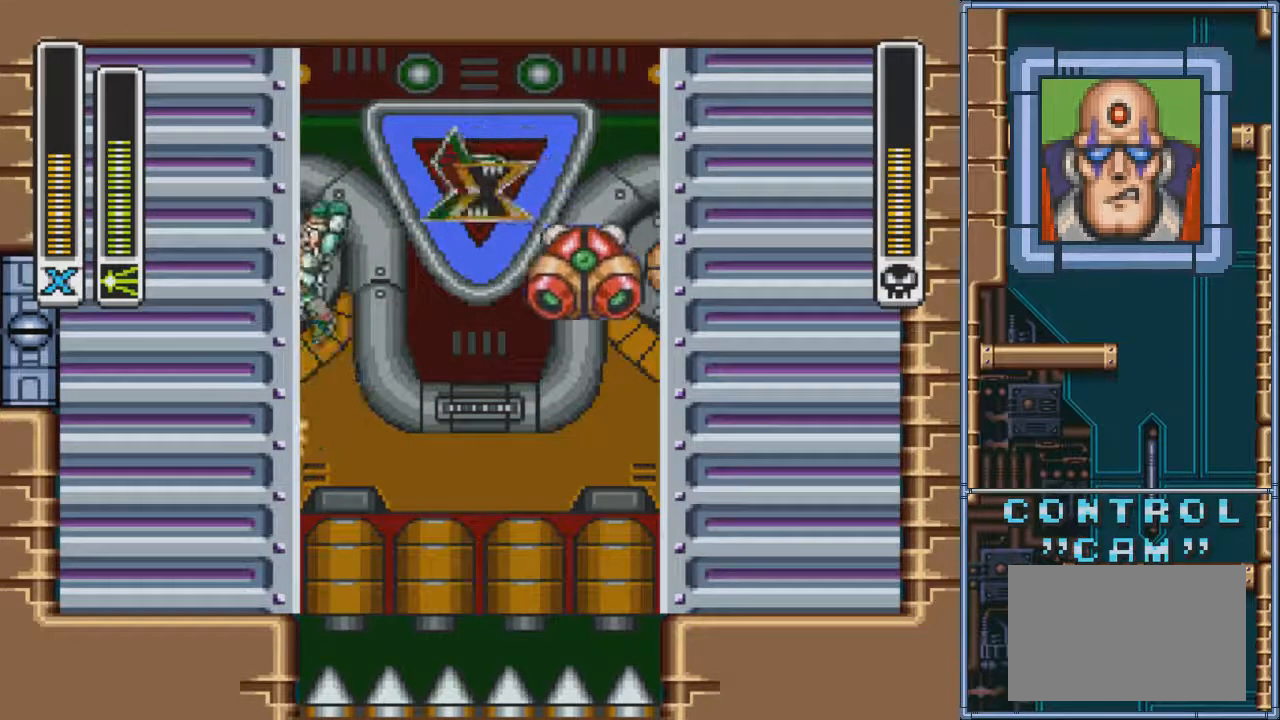
{"buttons": ["DPAD_LEFT"], "events": []}
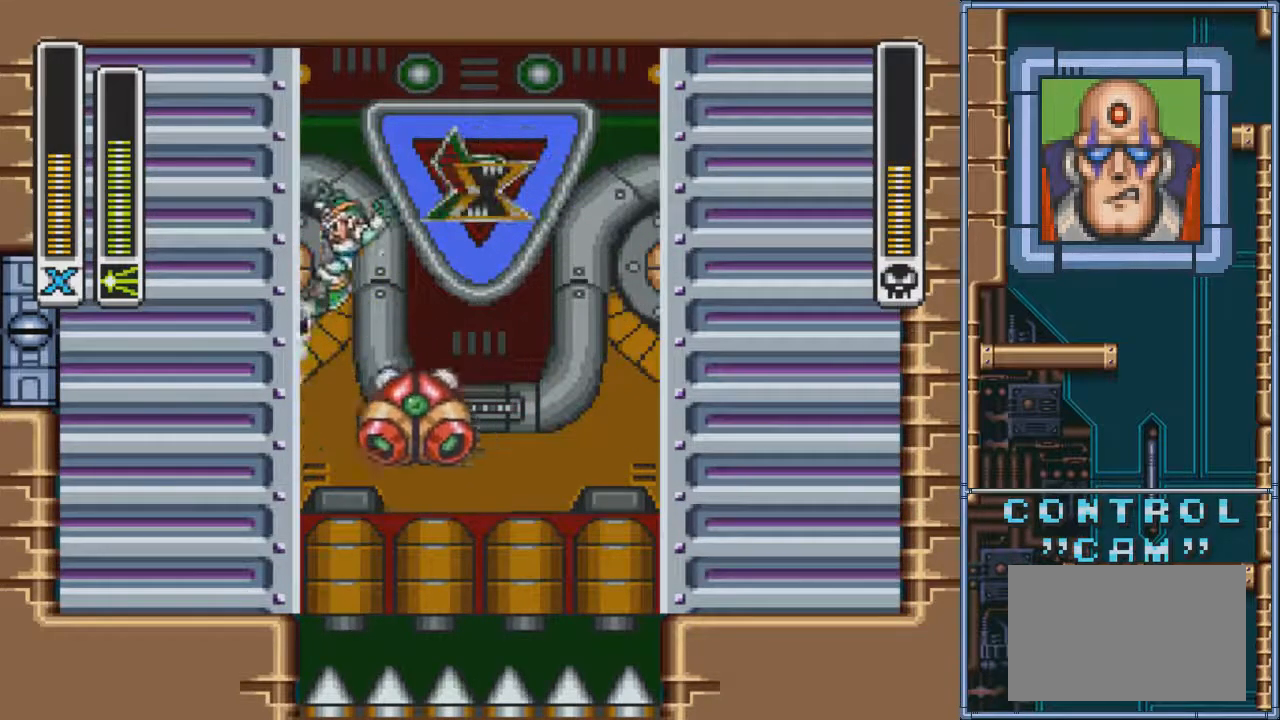
{"buttons": ["DPAD_LEFT"], "events": []}
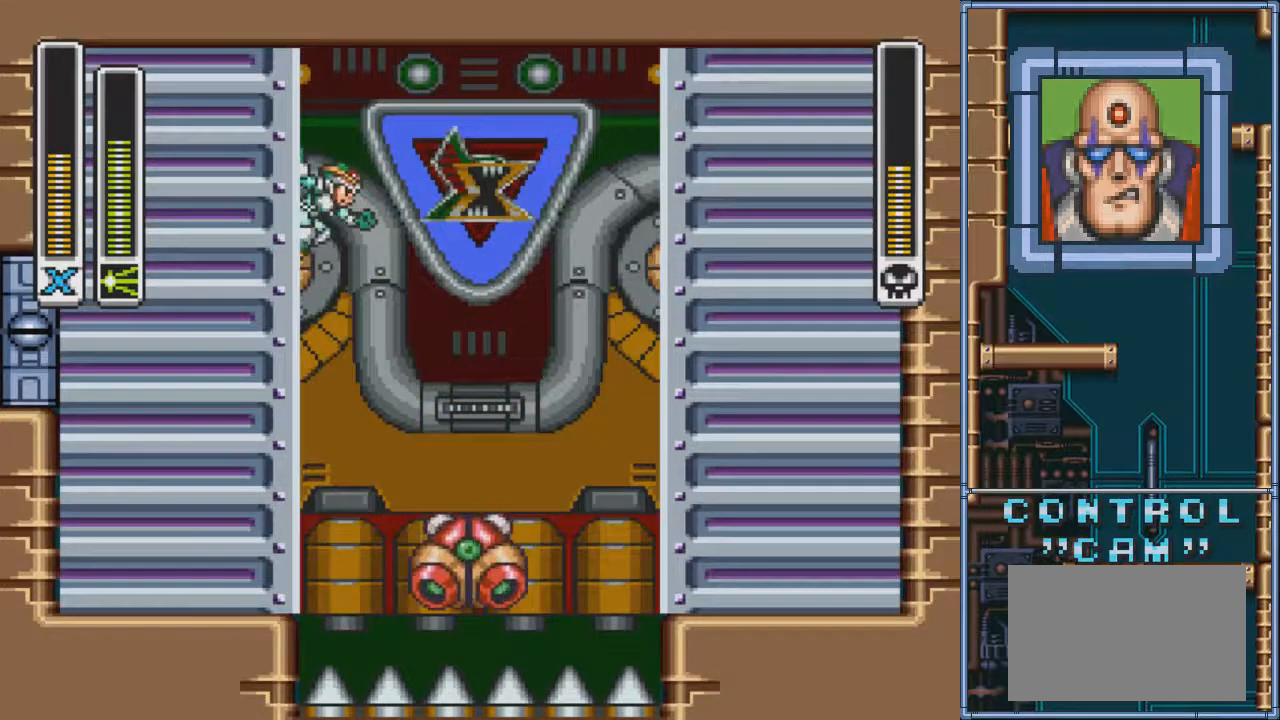
{"buttons": ["DPAD_LEFT"], "events": []}
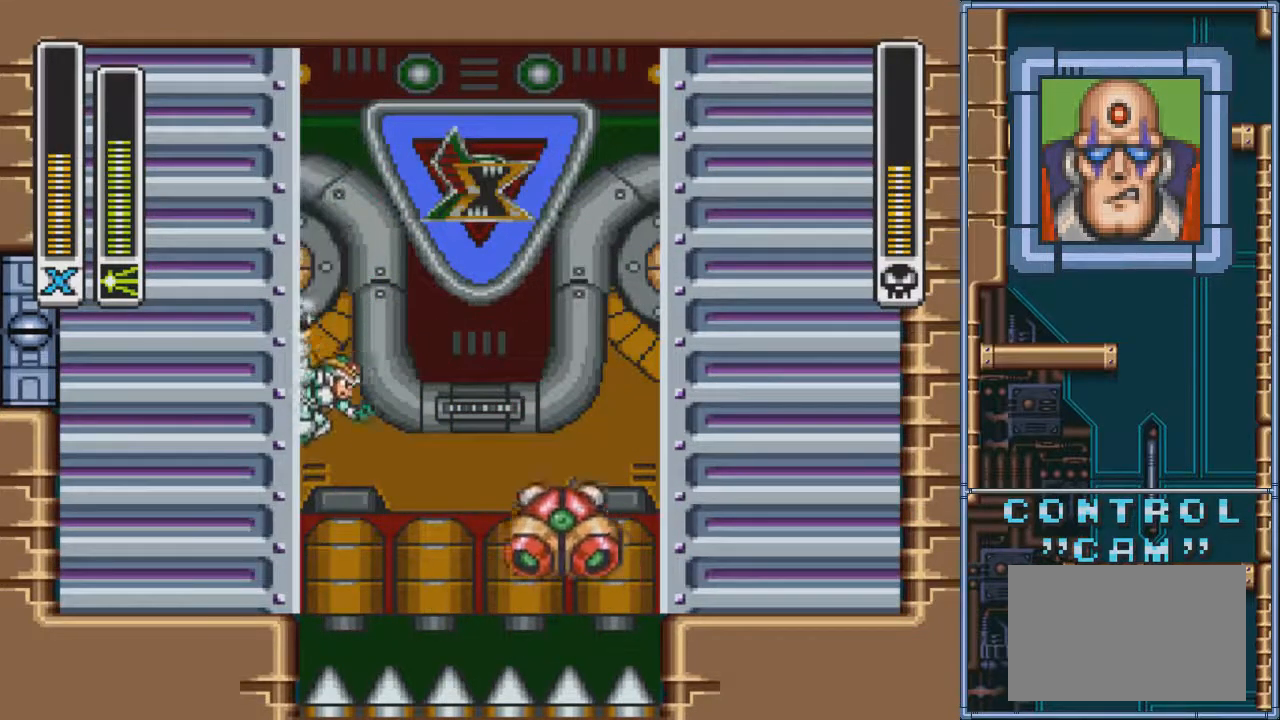
{"buttons": ["DPAD_LEFT"], "events": []}
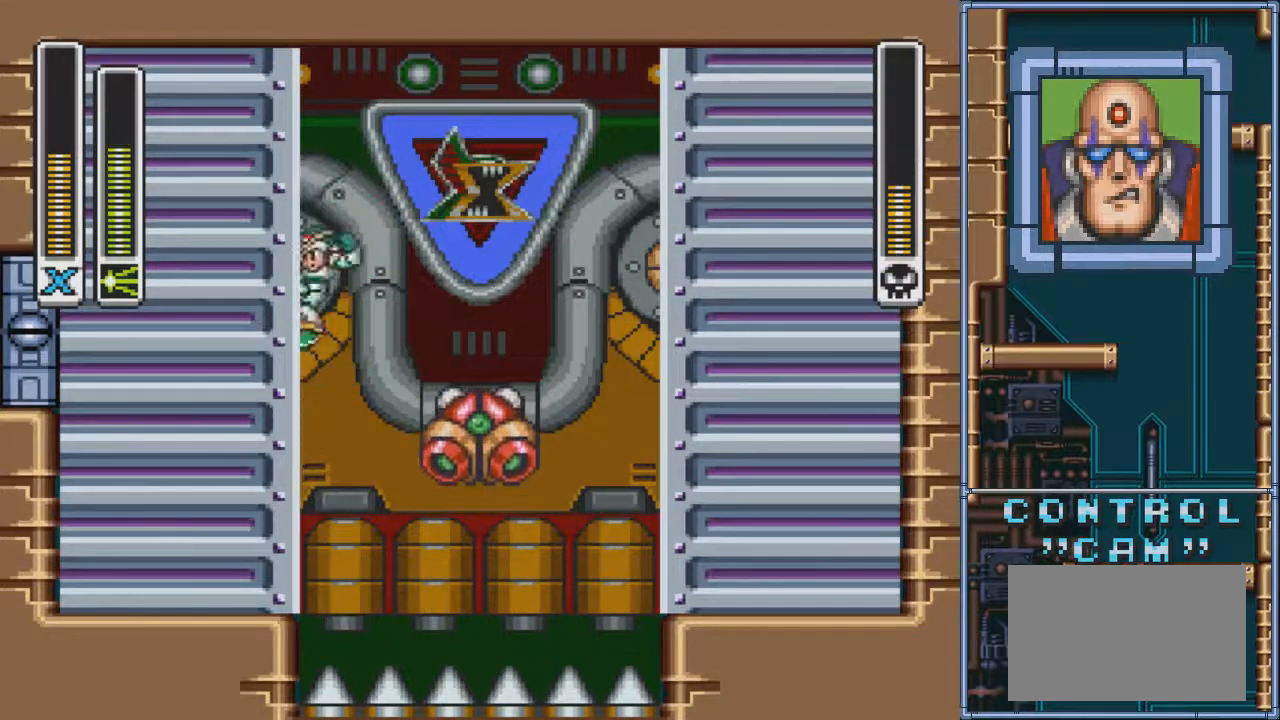
{"buttons": ["DPAD_LEFT"], "events": []}
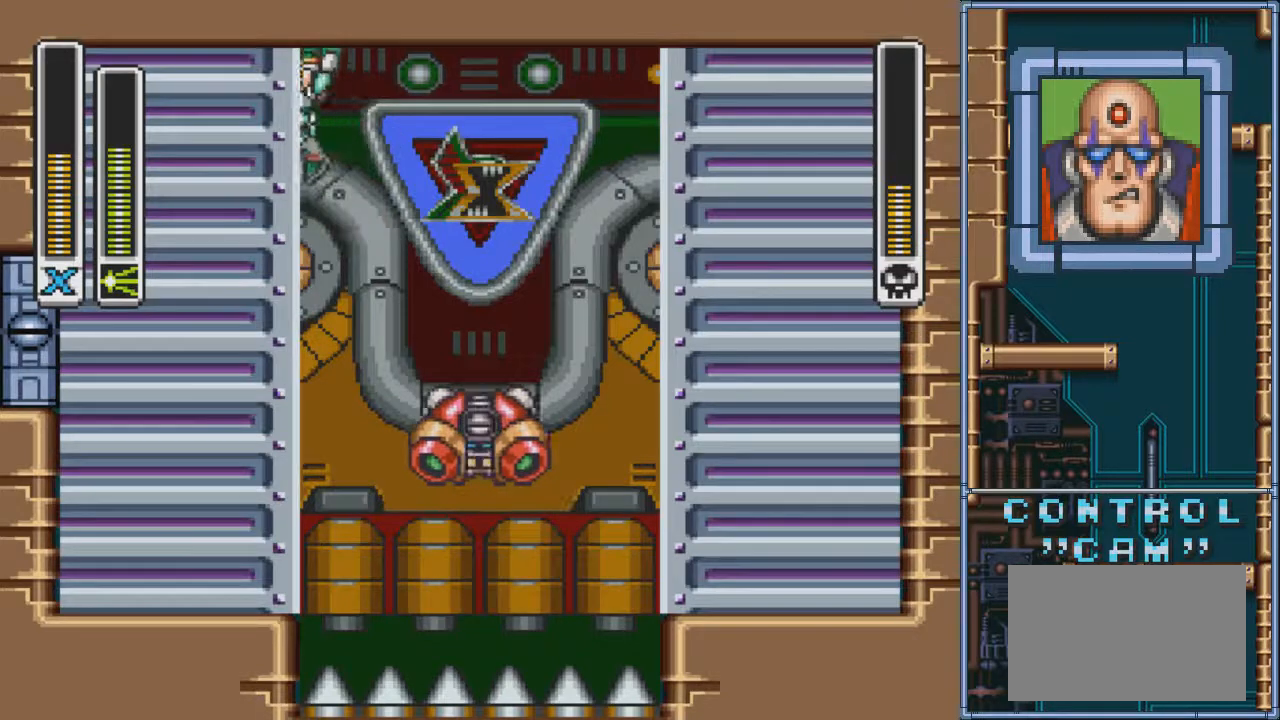
{"buttons": ["DPAD_LEFT"], "events": []}
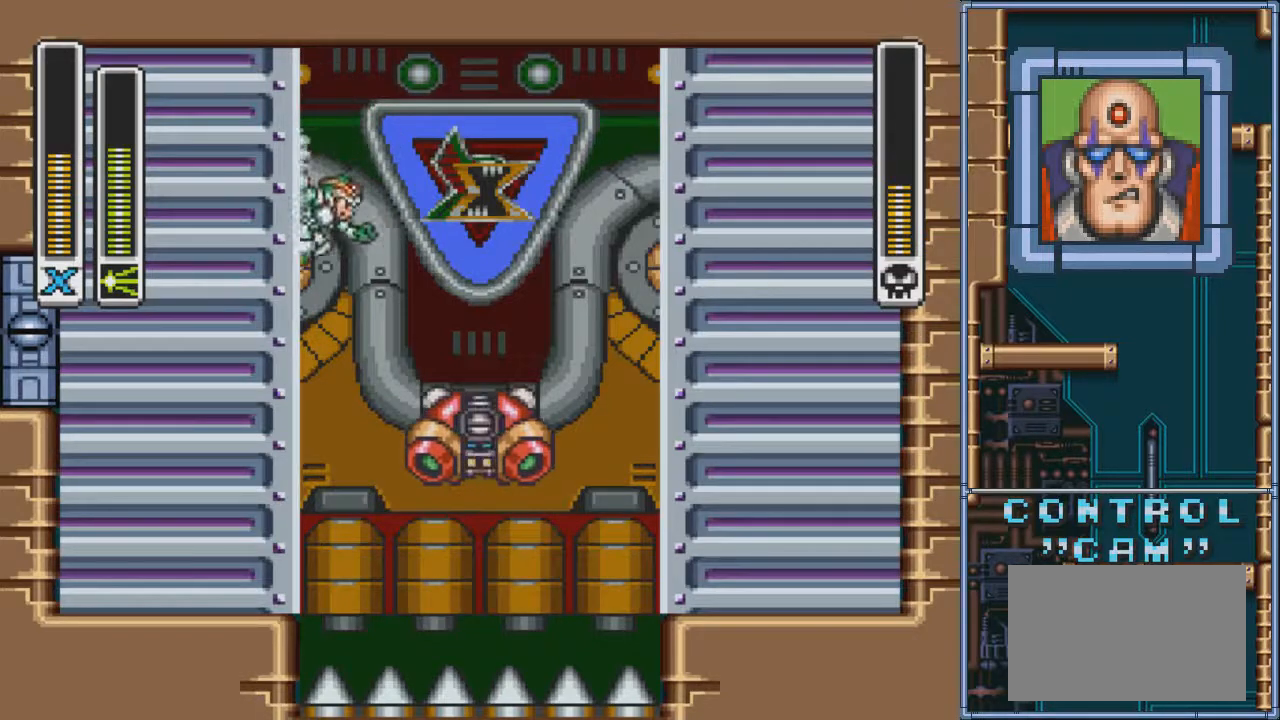
{"buttons": ["DPAD_LEFT"], "events": []}
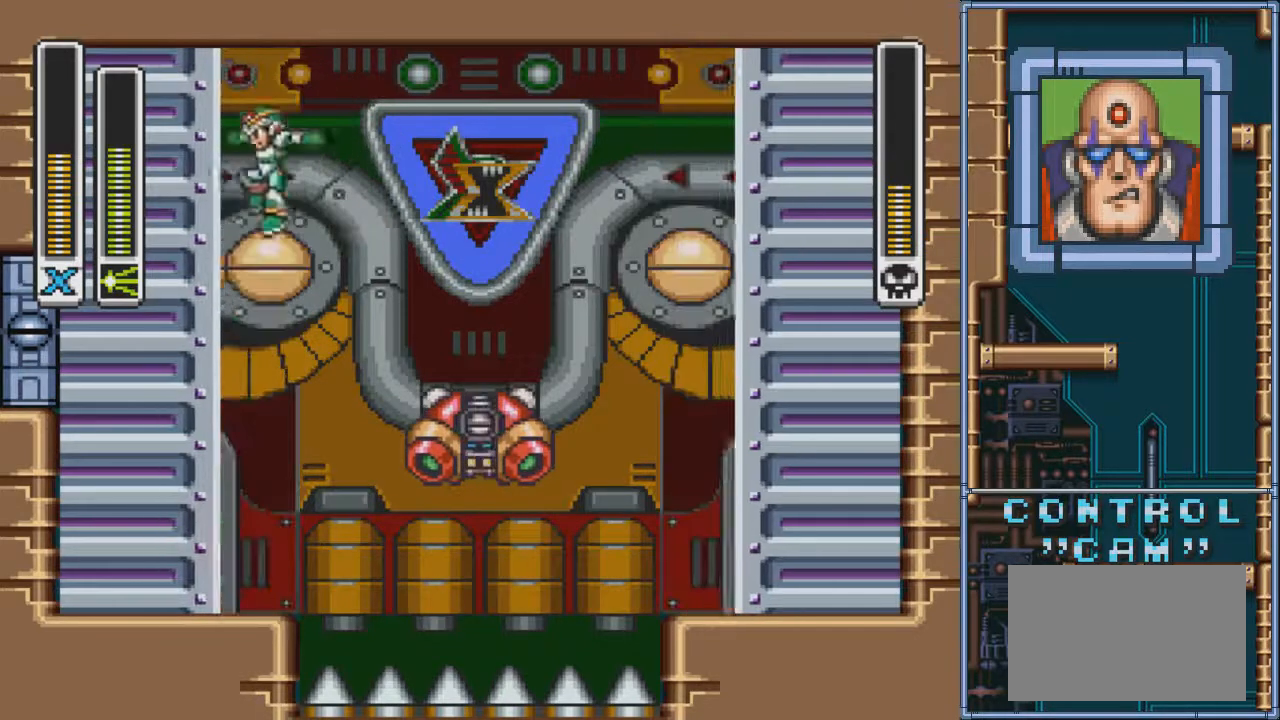
{"buttons": ["DPAD_LEFT"], "events": []}
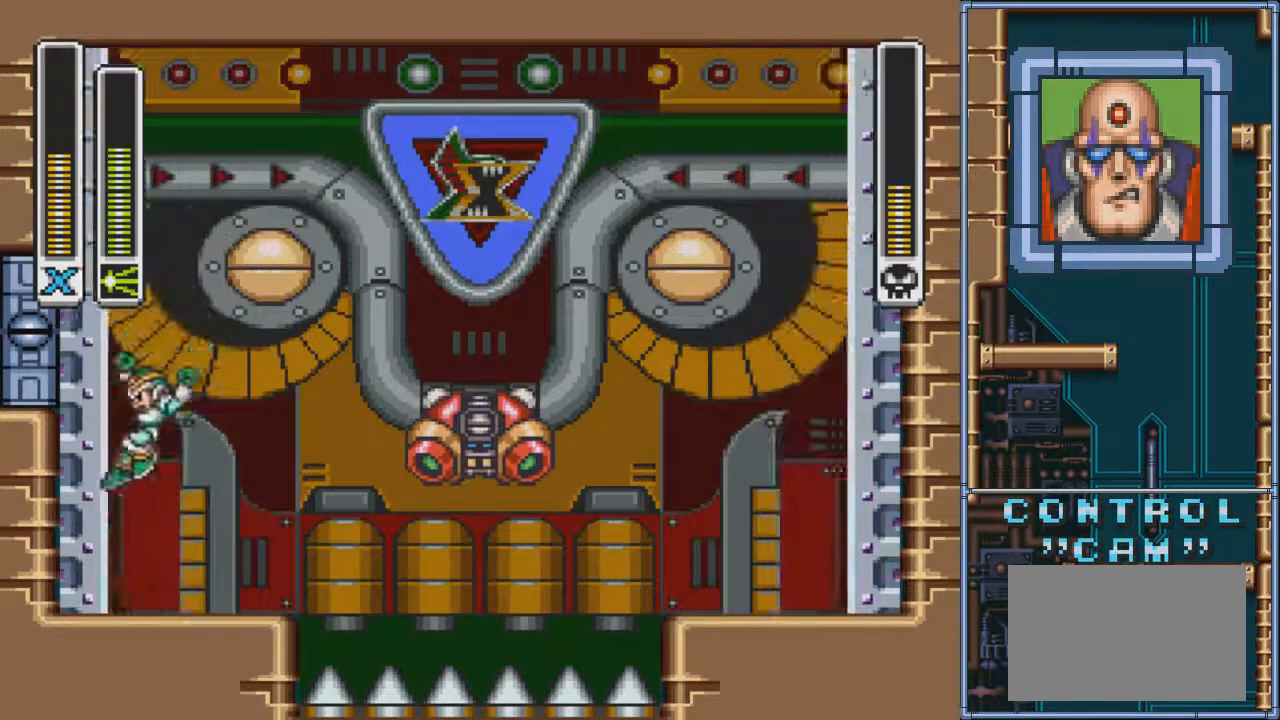
{"buttons": ["DPAD_LEFT"], "events": []}
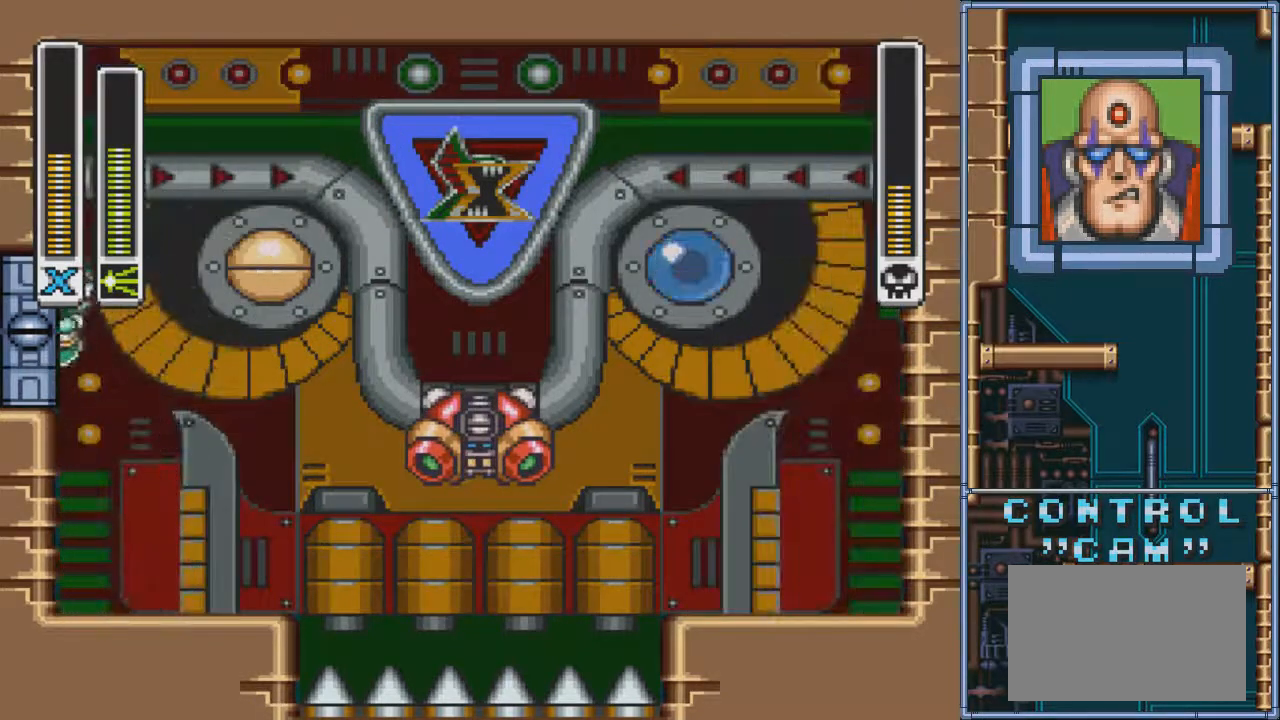
{"buttons": [], "events": [[134, "DPAD_LEFT", "up"], [134, "DPAD_RIGHT", "down"], [467, "DPAD_RIGHT", "up"]]}
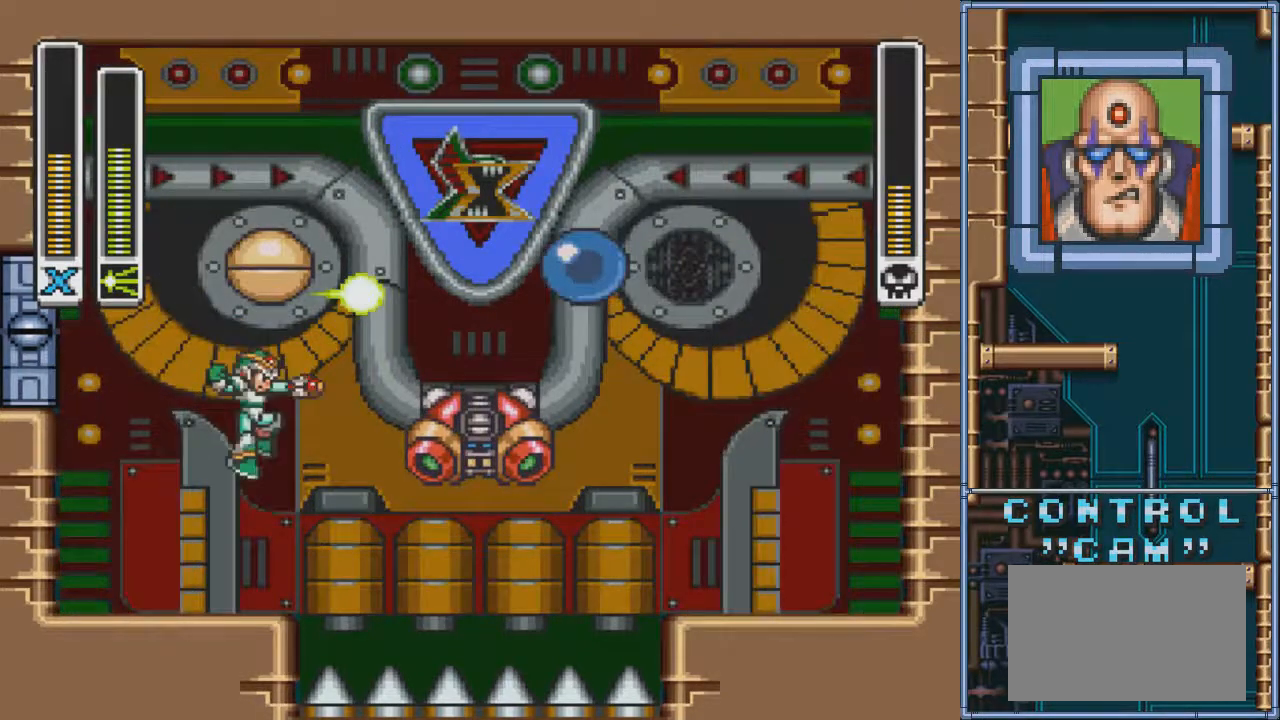
{"buttons": ["DPAD_LEFT"], "events": [[66, "DPAD_LEFT", "down"]]}
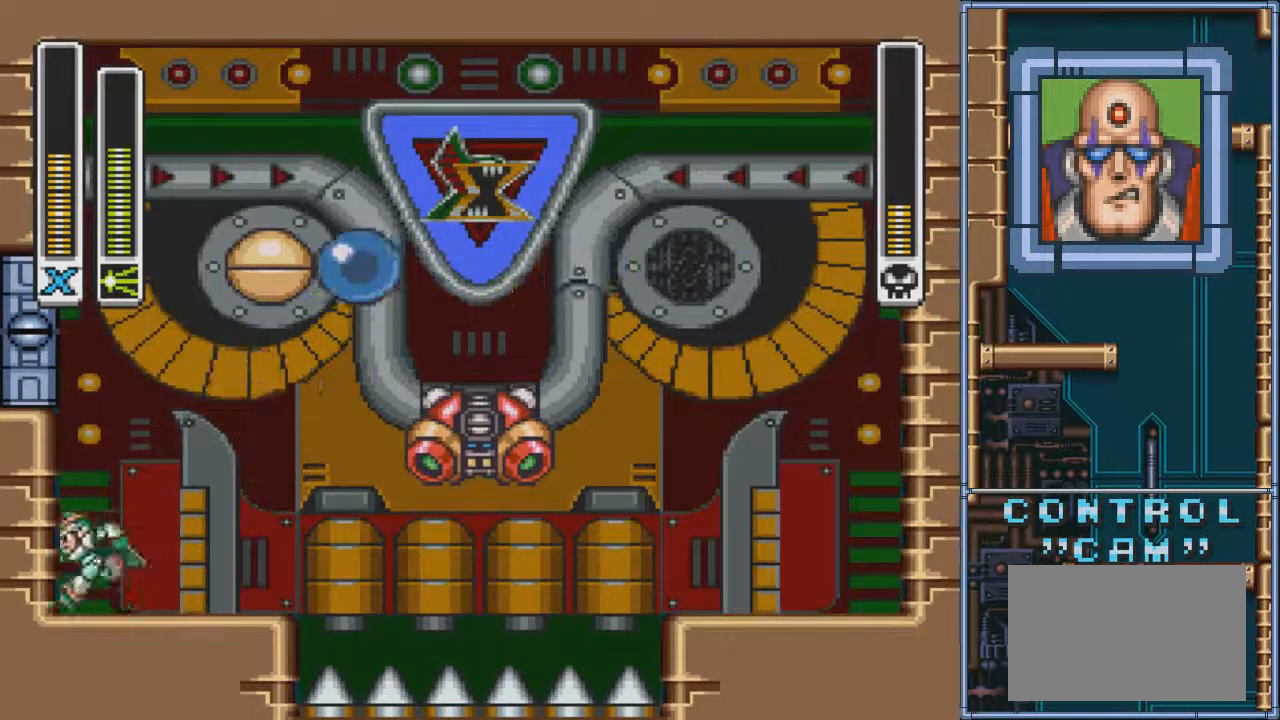
{"buttons": ["DPAD_LEFT"], "events": [[100, "DPAD_LEFT", "up"], [134, "DPAD_RIGHT", "down"], [267, "DPAD_RIGHT", "up"], [401, "DPAD_LEFT", "down"]]}